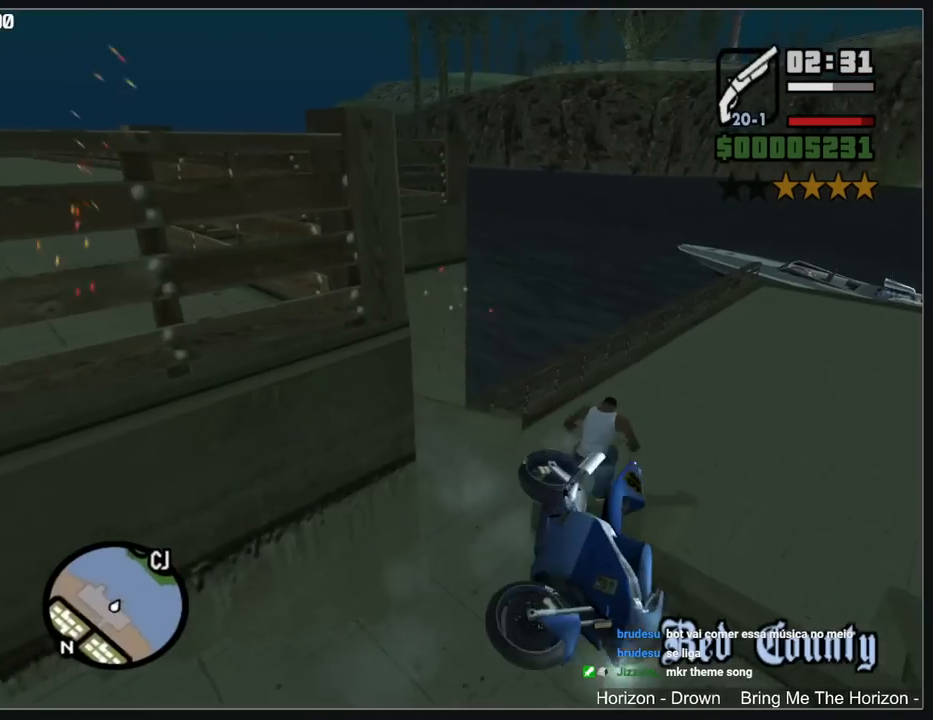
Gameplay with keyboard and mouse; each line is a JSON object with the keys and mouse buttons held at the frame after it. "events" lists presses ("down") and releases ("up") of "a", "shift", "w", "mouse_left", "mouse_wheel" and "mouse_right" between this image and that frame as [ms after this image, input, new state], when the widget could be followed in between. "mouse_left", "mouse_wheel", "mouse_right" = the "left", "wheel", "right" buttons of the "mouse" list. No other keys are recorded. "wheel" means that the mouse wheel is clicked or scrolled. Mouse movement is not recorded.
{"keys": ["w"], "mouse": [], "events": [[417, "w", "down"]]}
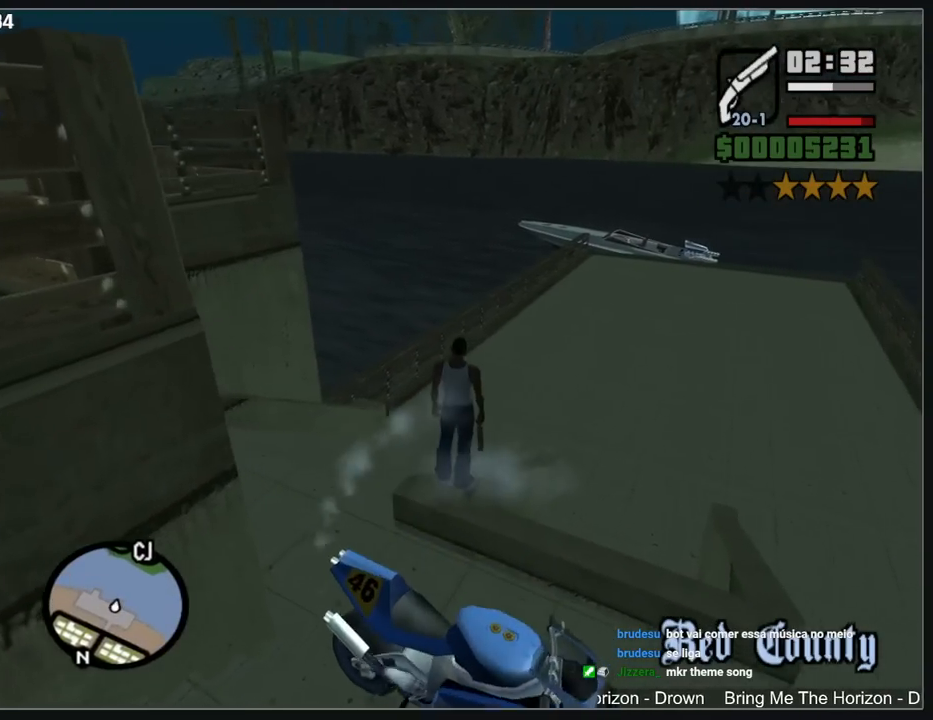
{"keys": [], "mouse": [], "events": [[283, "w", "up"]]}
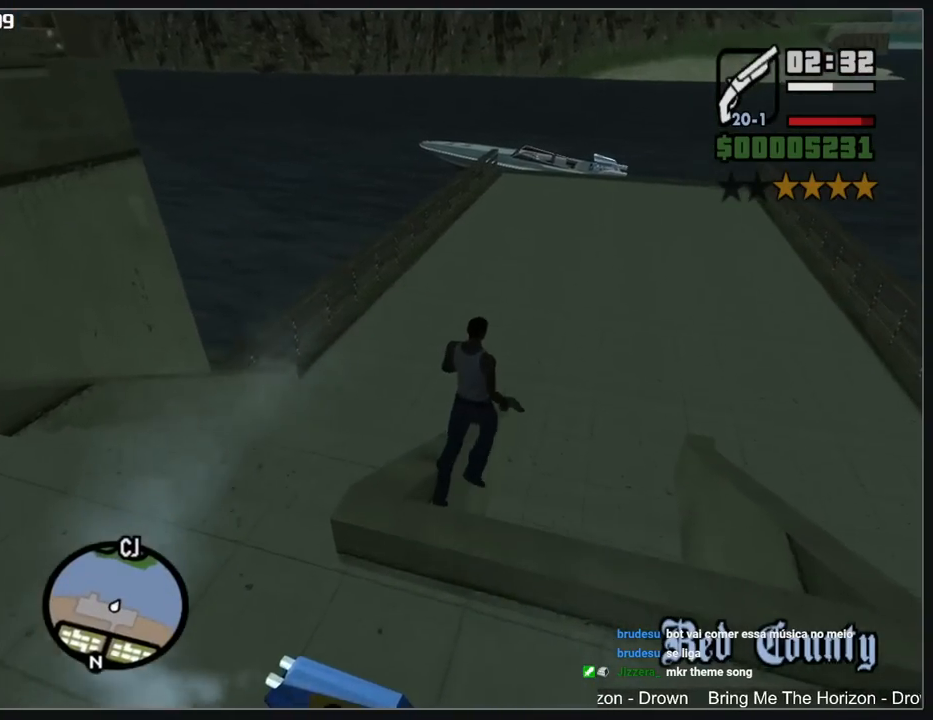
{"keys": [], "mouse": [], "events": []}
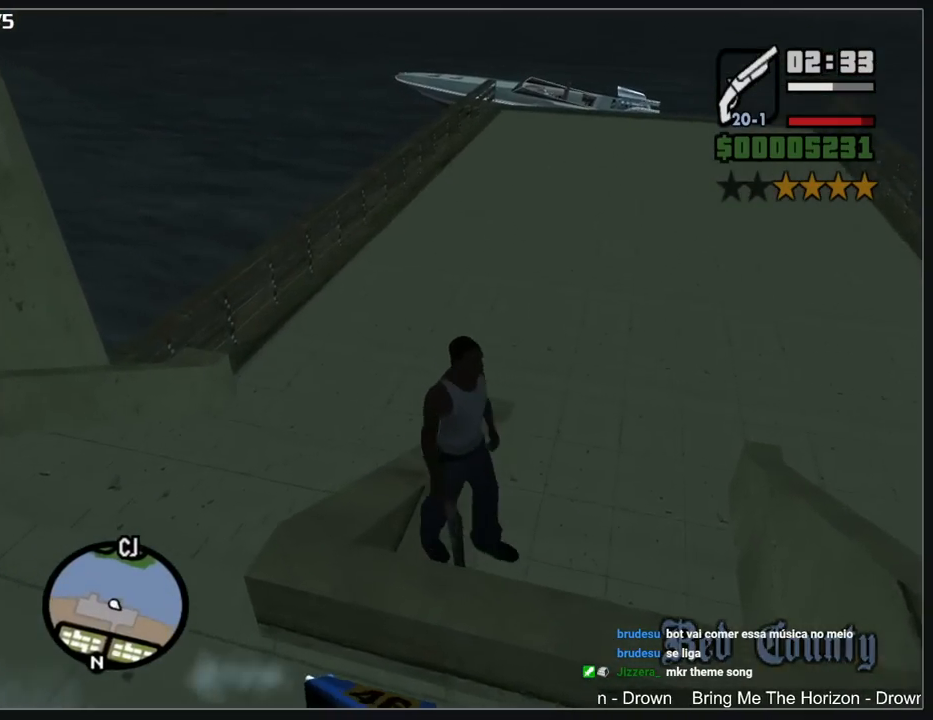
{"keys": [], "mouse": [], "events": []}
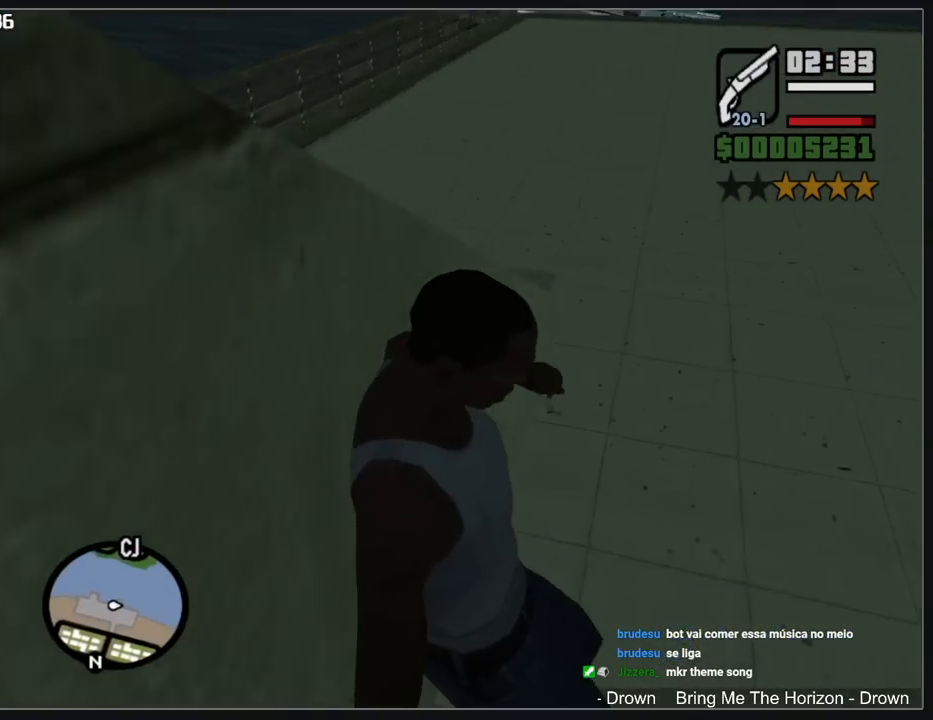
{"keys": ["w"], "mouse": [], "events": [[317, "w", "down"]]}
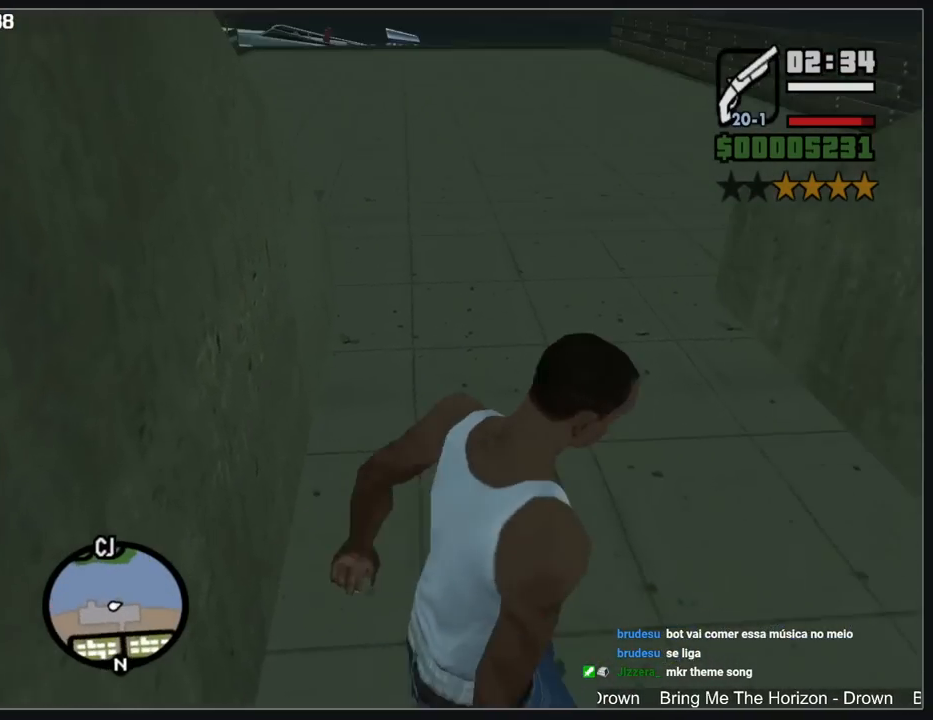
{"keys": ["w"], "mouse": [], "events": []}
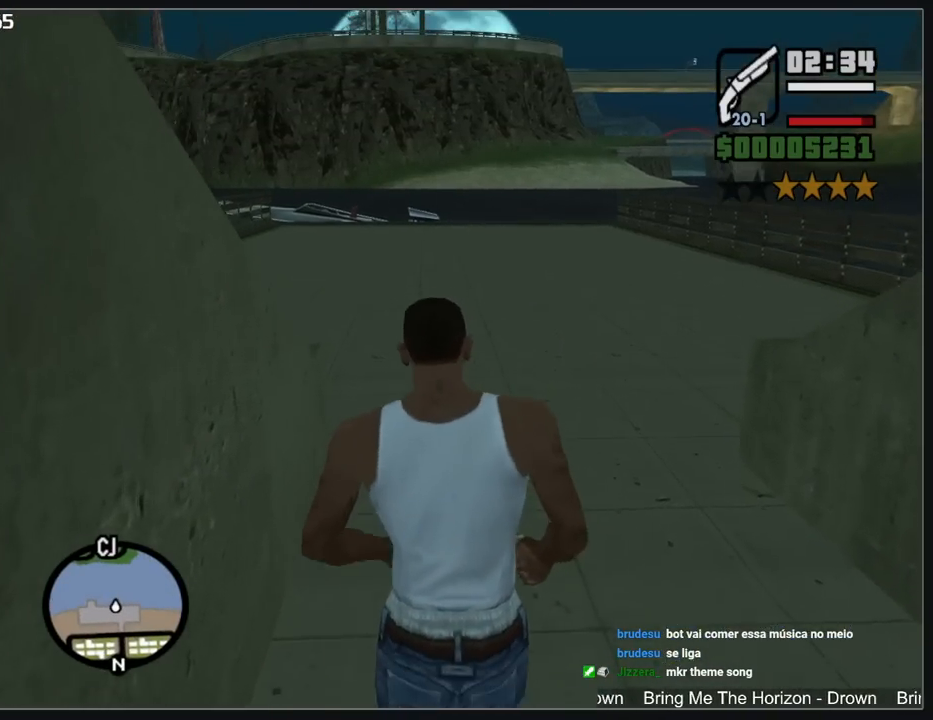
{"keys": ["w"], "mouse": [], "events": []}
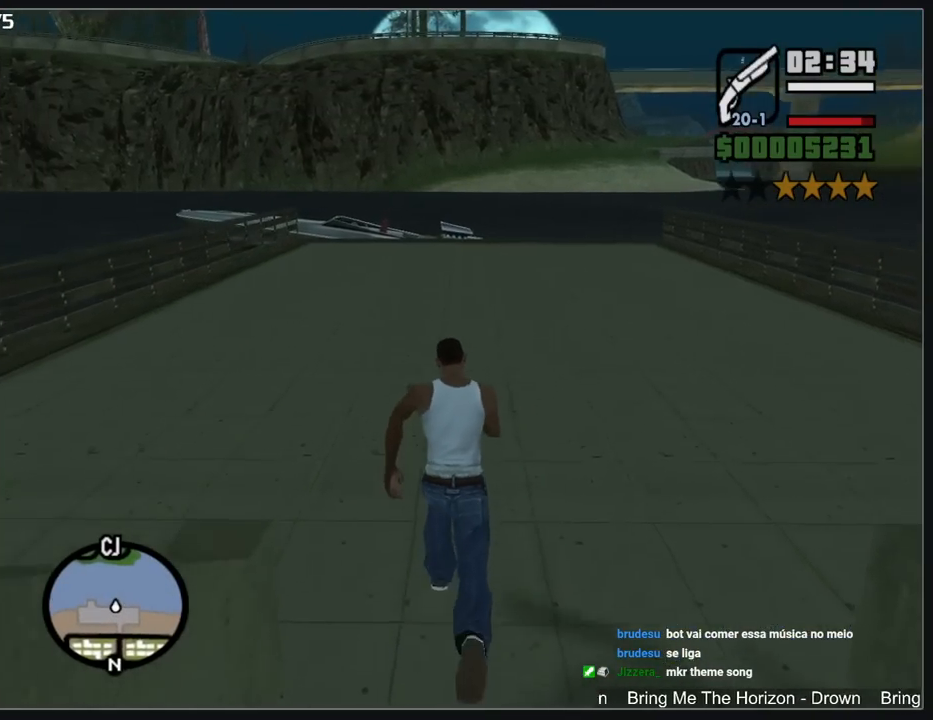
{"keys": ["w"], "mouse": [], "events": []}
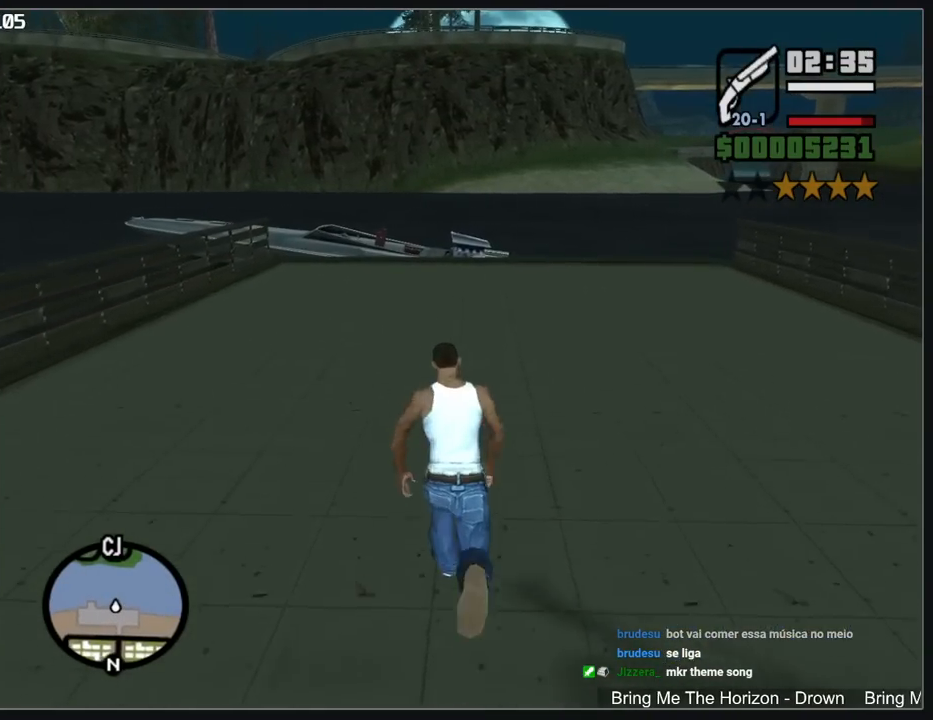
{"keys": ["w"], "mouse": [], "events": []}
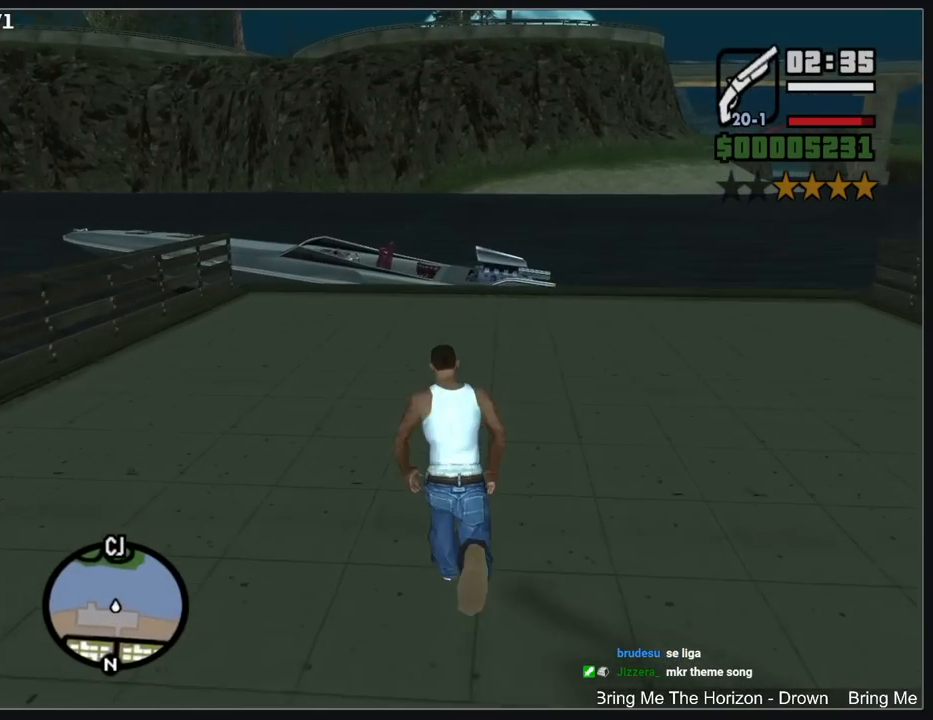
{"keys": ["w"], "mouse": [], "events": []}
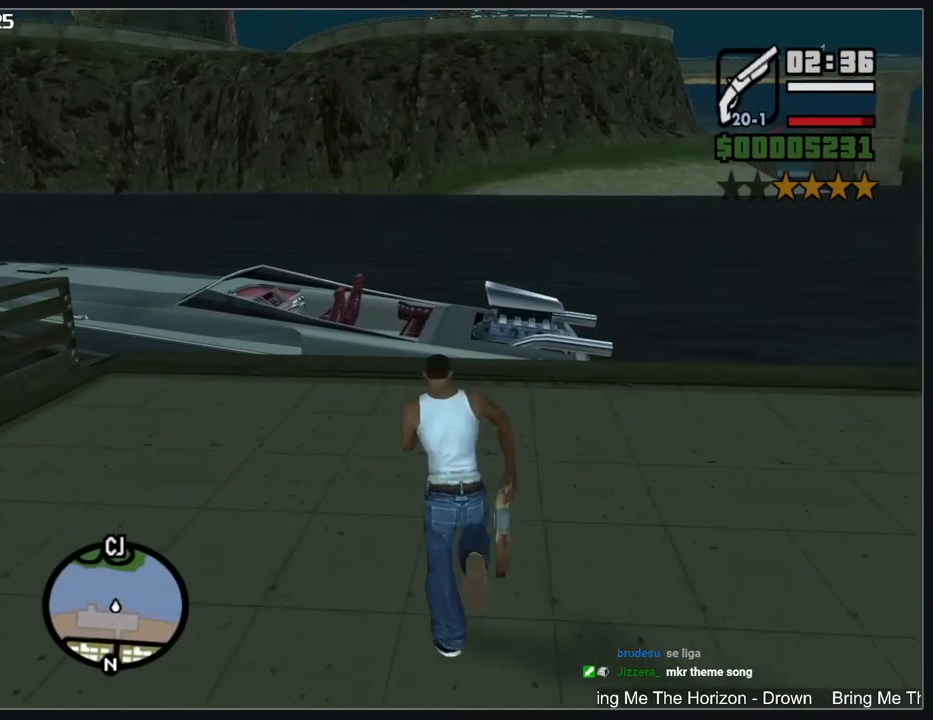
{"keys": ["w"], "mouse": [], "events": []}
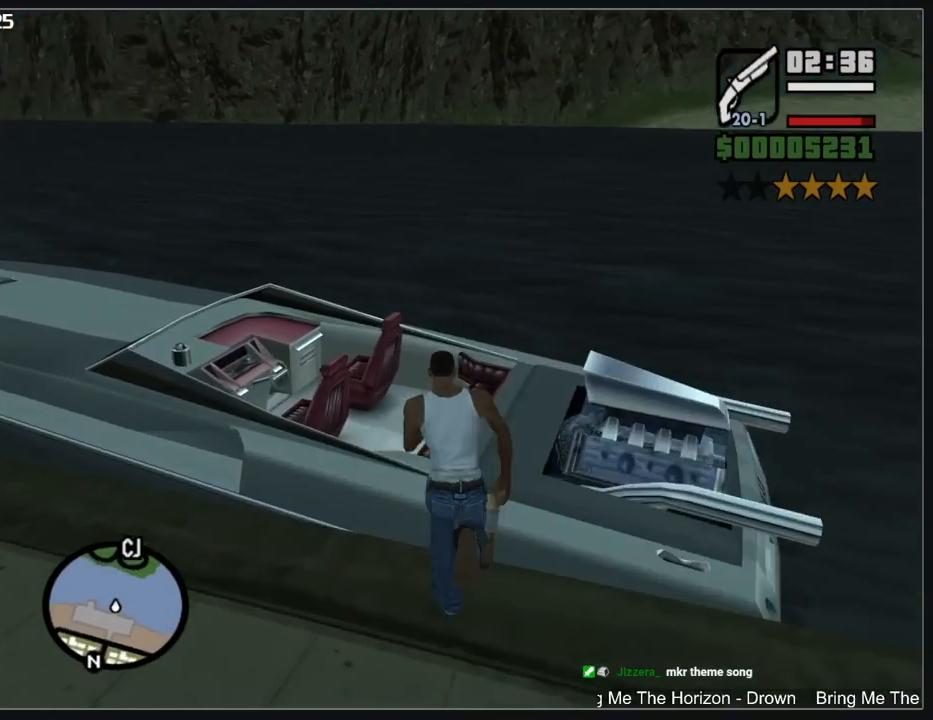
{"keys": [], "mouse": [], "events": [[500, "w", "up"]]}
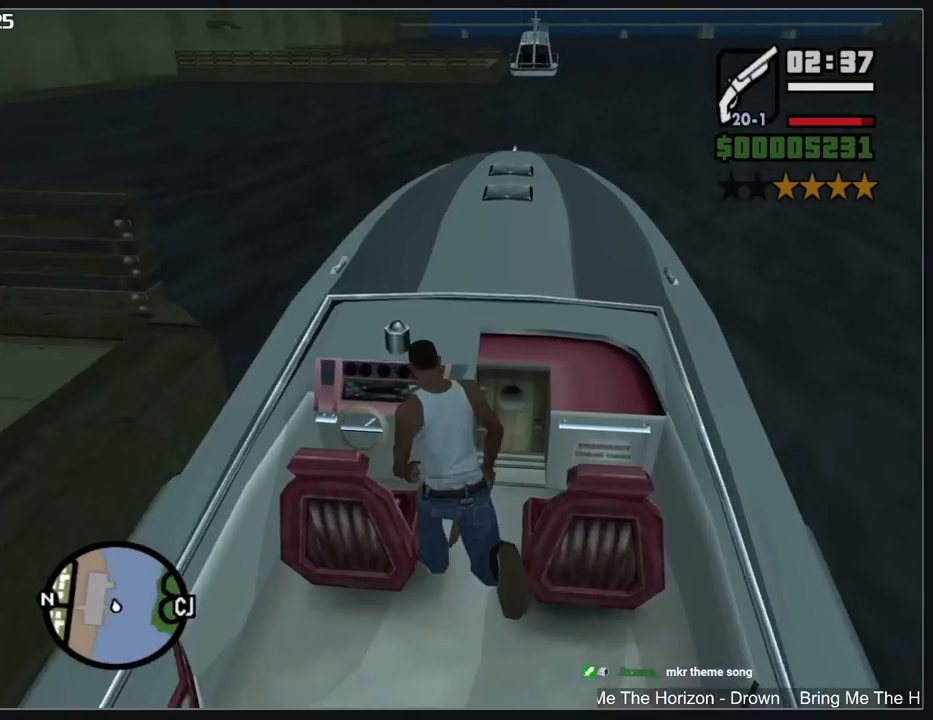
{"keys": ["w"], "mouse": [], "events": [[283, "w", "down"]]}
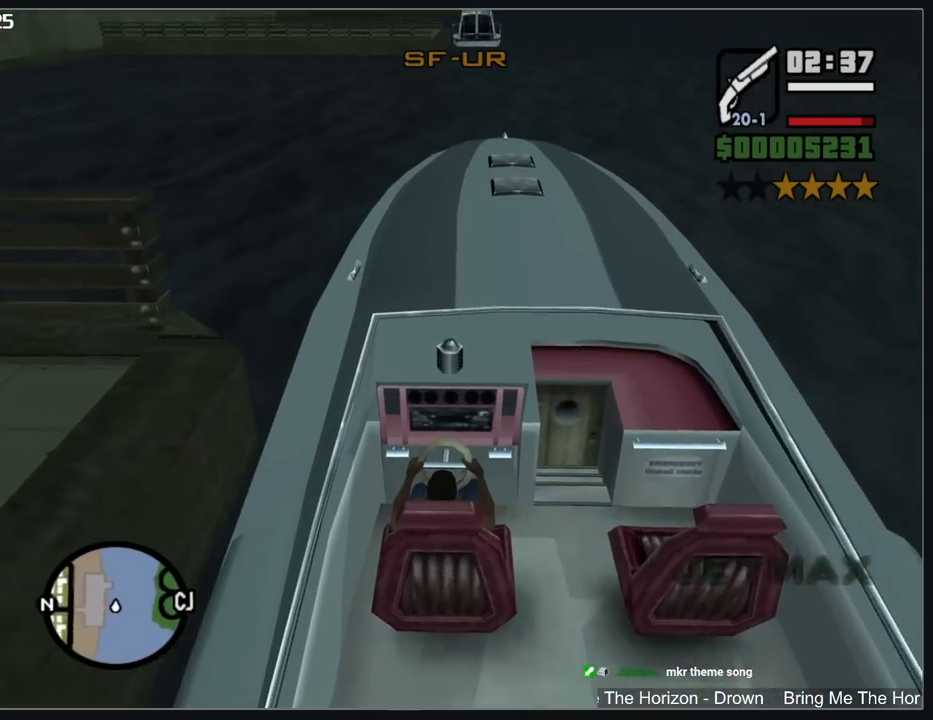
{"keys": ["w"], "mouse": [], "events": []}
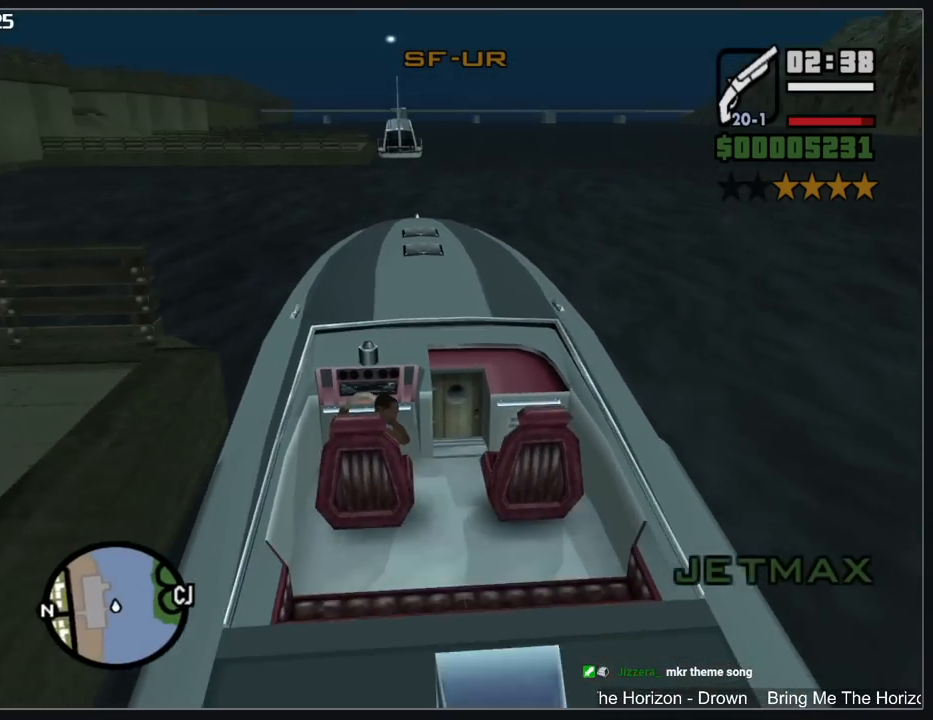
{"keys": ["w"], "mouse": [], "events": []}
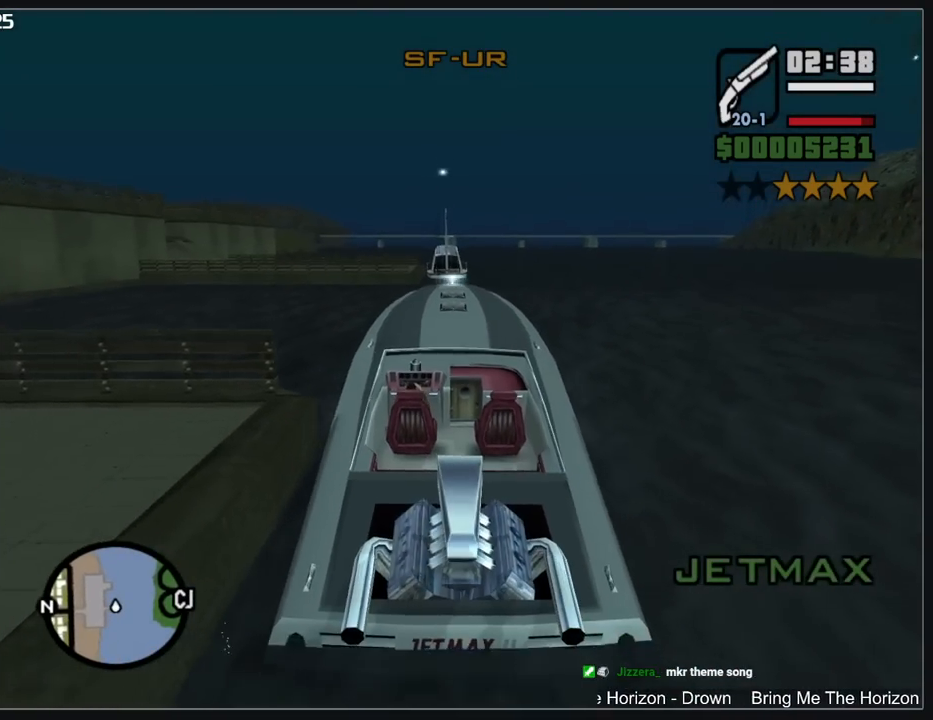
{"keys": ["w"], "mouse": [], "events": []}
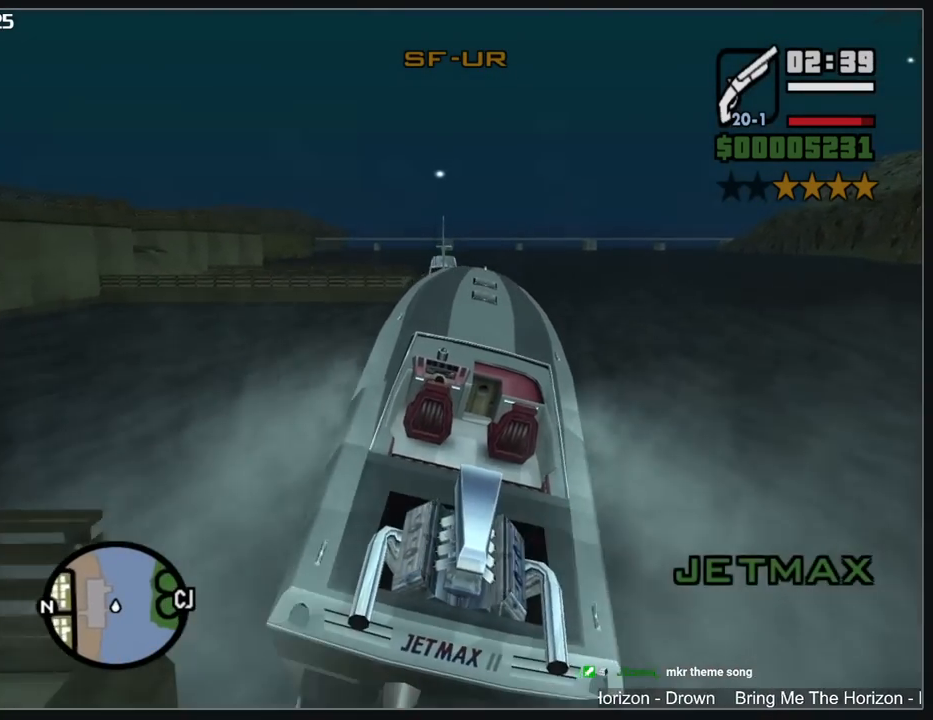
{"keys": ["a", "w"], "mouse": [], "events": [[417, "a", "down"]]}
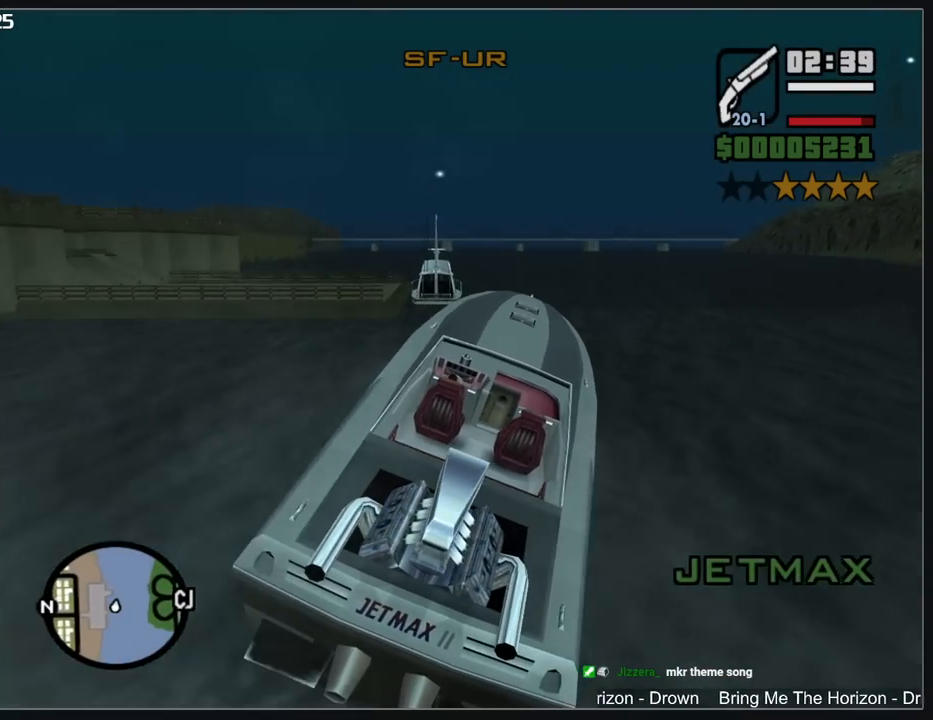
{"keys": ["w"], "mouse": [], "events": [[50, "a", "up"], [283, "a", "down"], [467, "a", "up"]]}
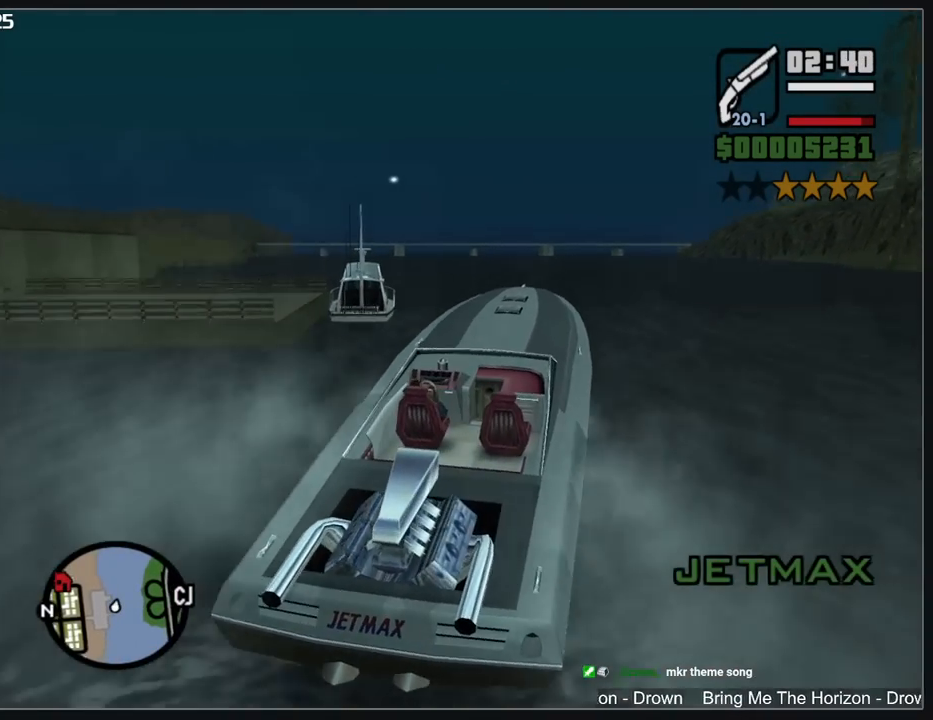
{"keys": ["a", "w"], "mouse": [], "events": [[150, "a", "down"], [283, "a", "up"], [483, "a", "down"]]}
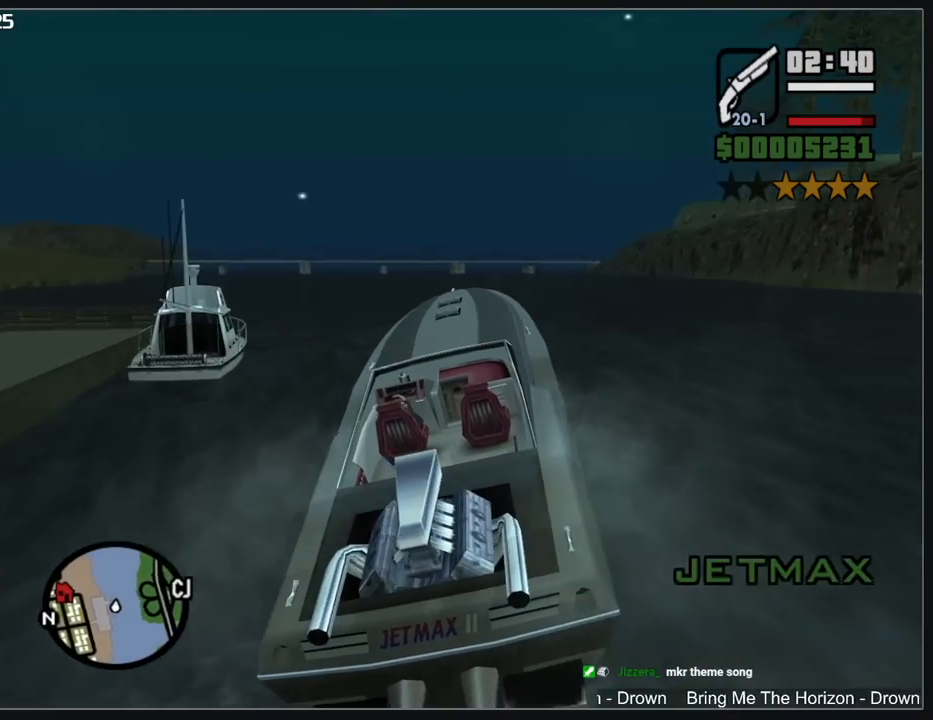
{"keys": ["w"], "mouse": [], "events": [[67, "a", "up"]]}
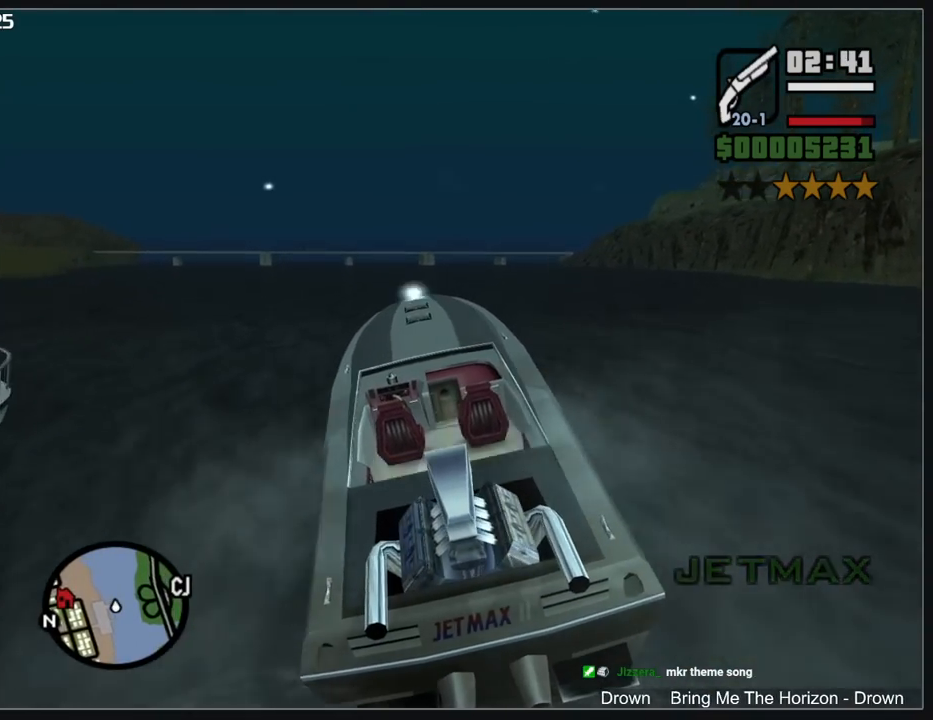
{"keys": ["w"], "mouse": [], "events": []}
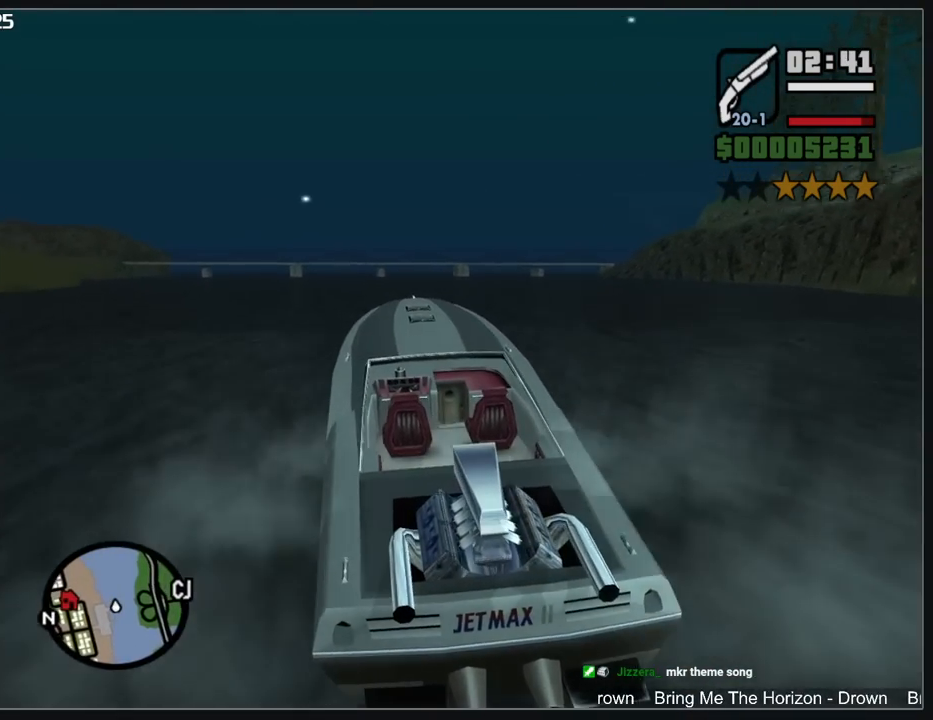
{"keys": ["w"], "mouse": [], "events": []}
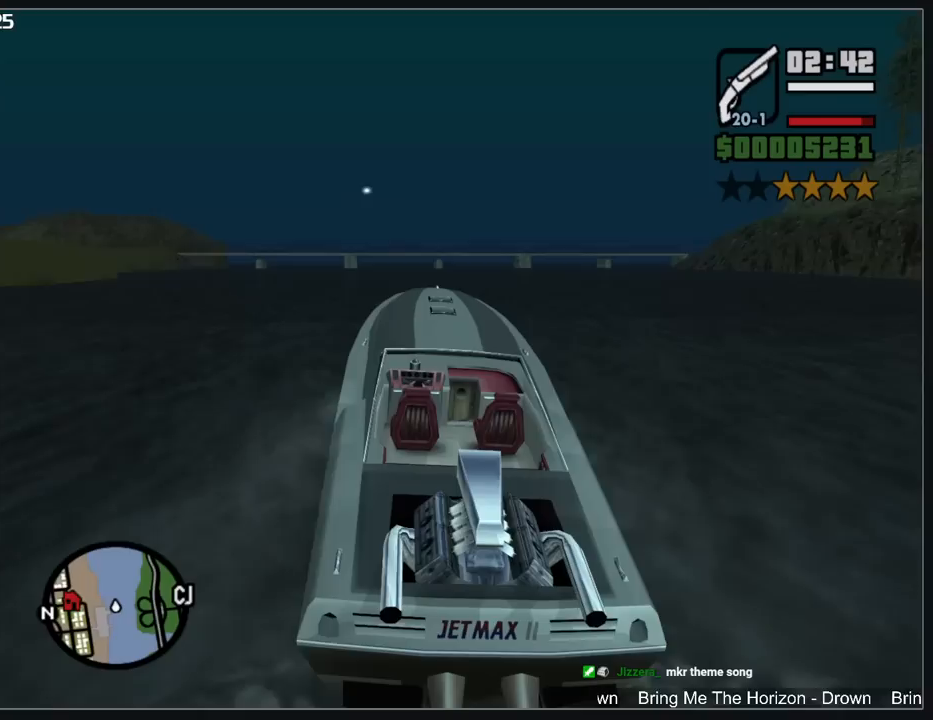
{"keys": ["w"], "mouse": [], "events": []}
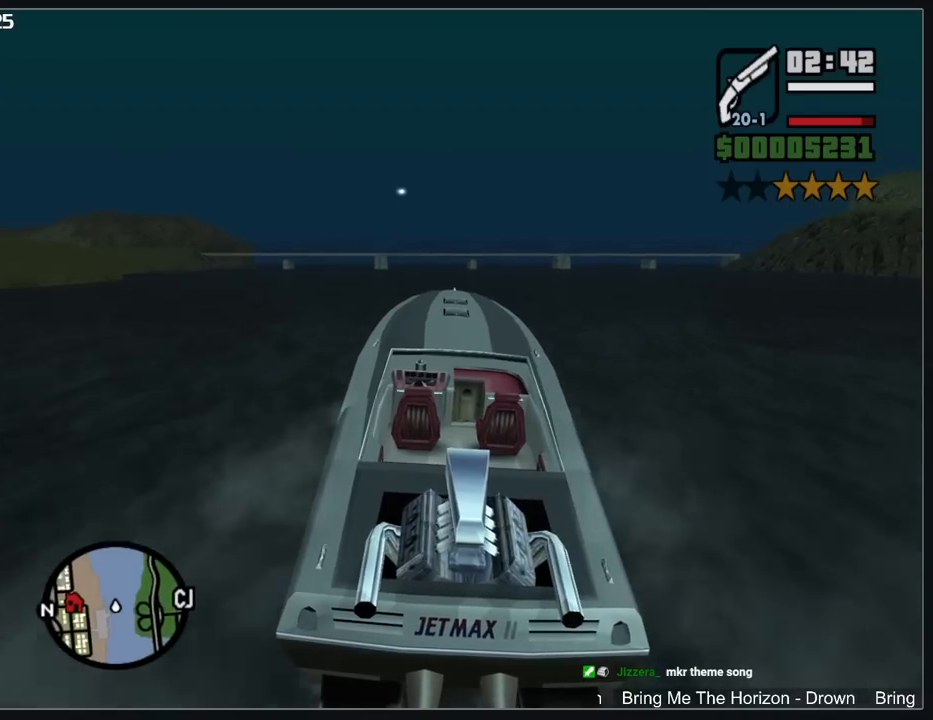
{"keys": ["w"], "mouse": [], "events": []}
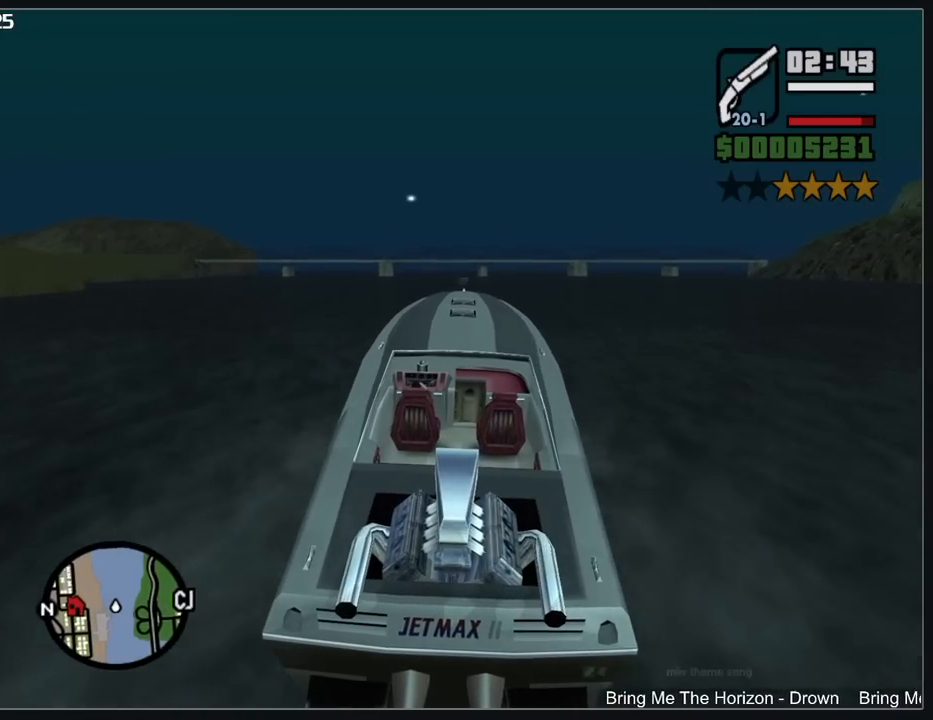
{"keys": ["w"], "mouse": [], "events": []}
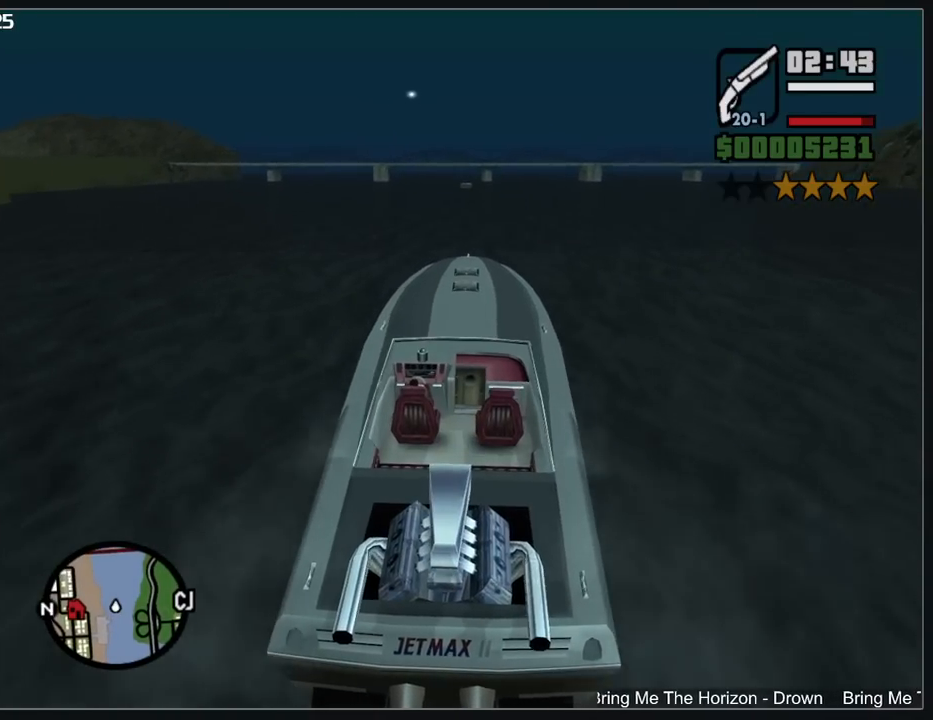
{"keys": ["w"], "mouse": [], "events": [[67, "mouse_right", "down"], [117, "mouse_right", "up"]]}
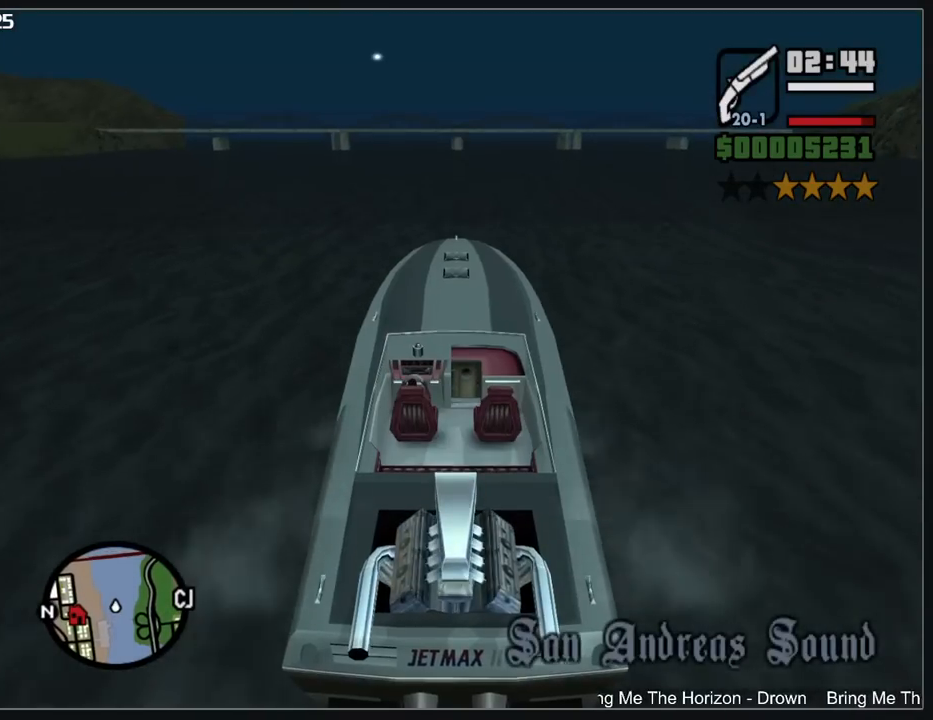
{"keys": ["a", "w"], "mouse": [], "events": [[67, "a", "down"], [167, "a", "up"], [450, "a", "down"]]}
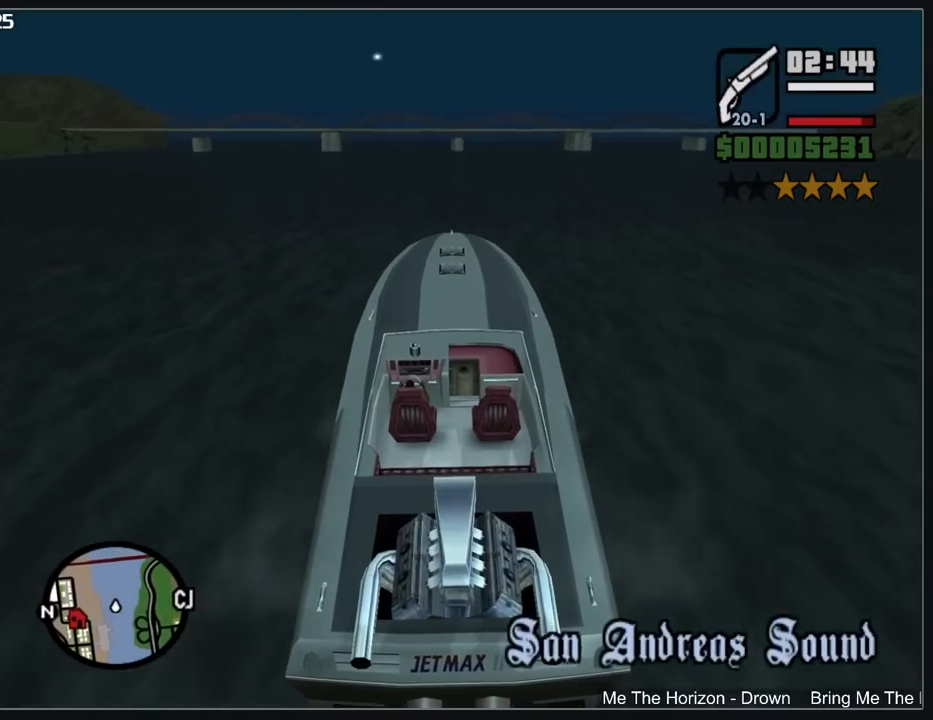
{"keys": ["a", "w"], "mouse": [], "events": [[33, "a", "up"], [433, "a", "down"]]}
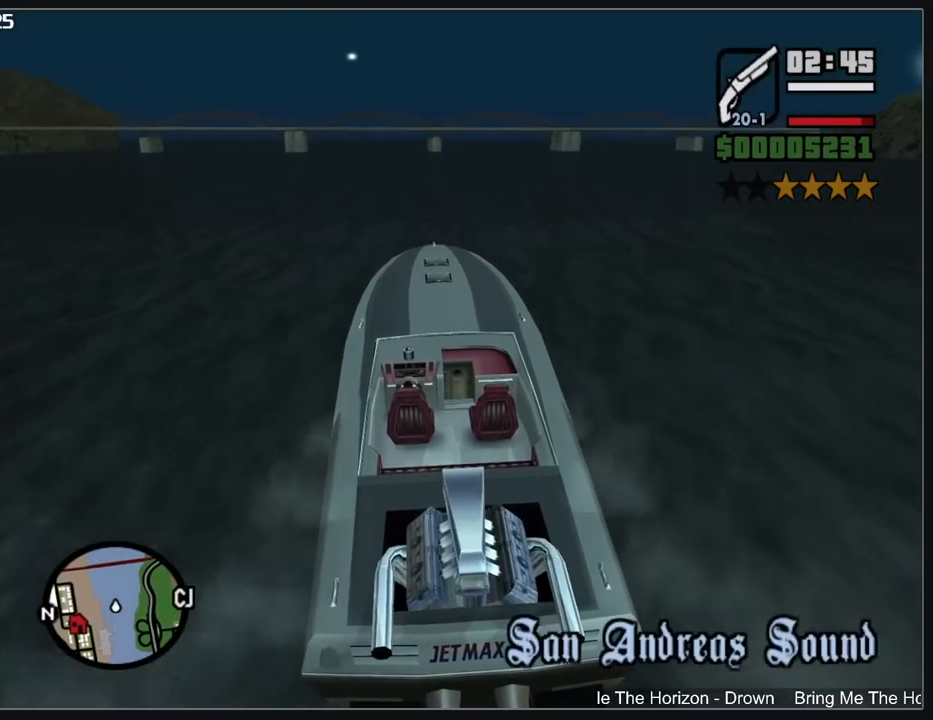
{"keys": ["w"], "mouse": [], "events": [[33, "a", "up"]]}